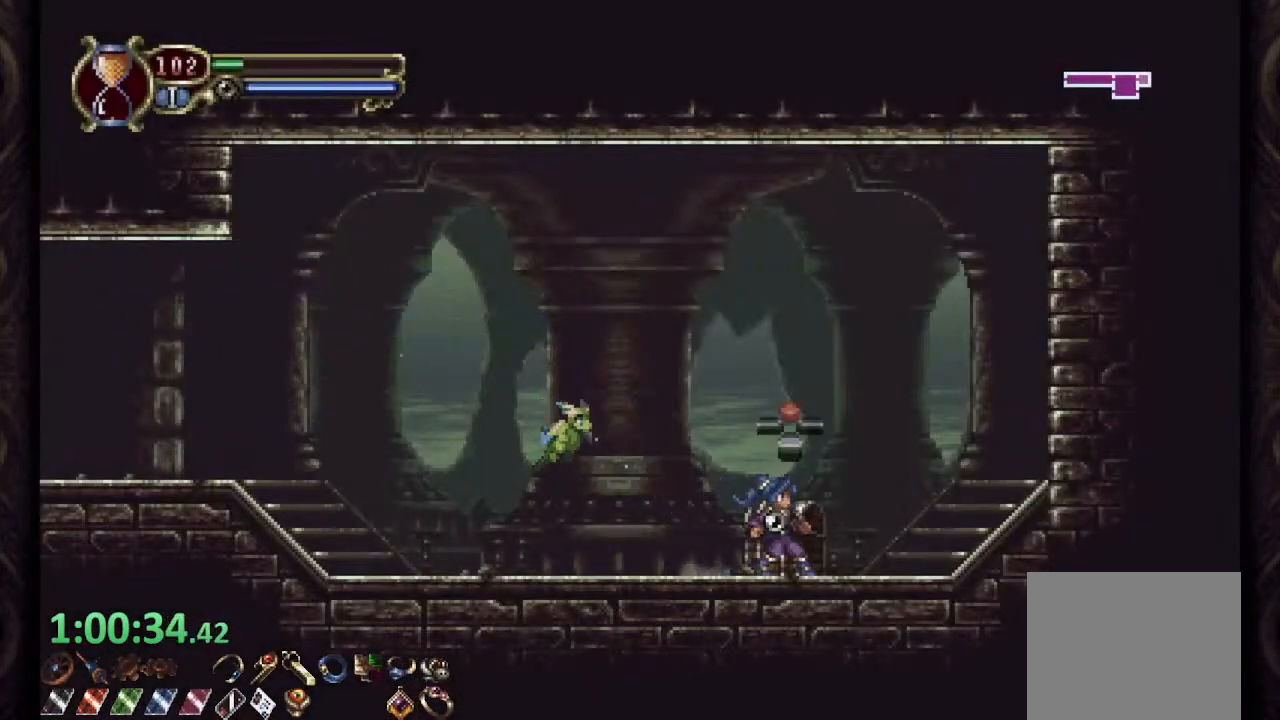
Gameplay with a controller (PlayStation layout); each line is a JSON object with the inputs held at the frame after it. "events" lists button and stick changes between this image and that frame as [ms after this image, input, new state], when the widget could be followed in between.
{"buttons": ["CROSS", "R1"], "left_stick": "left", "right_stick": "center", "events": [[83, "left_stick", "left"], [400, "CROSS", "down"]]}
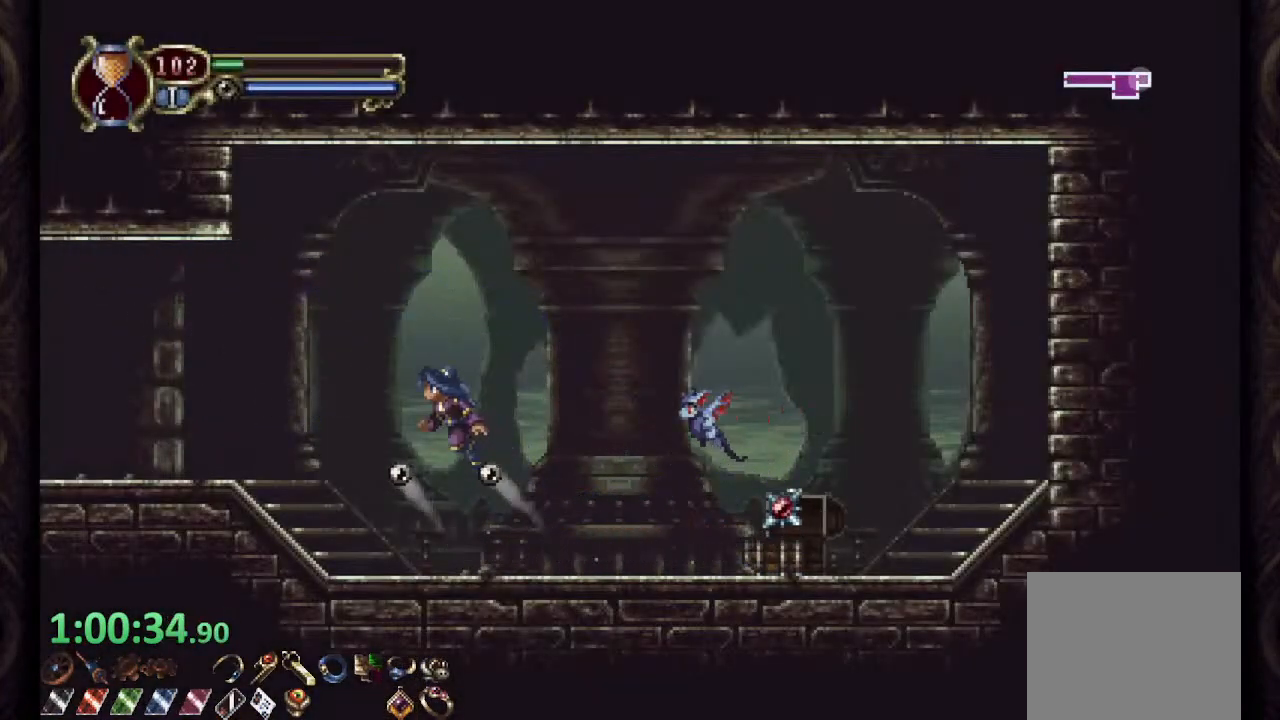
{"buttons": ["R1"], "left_stick": "left", "right_stick": "center", "events": [[417, "CROSS", "up"]]}
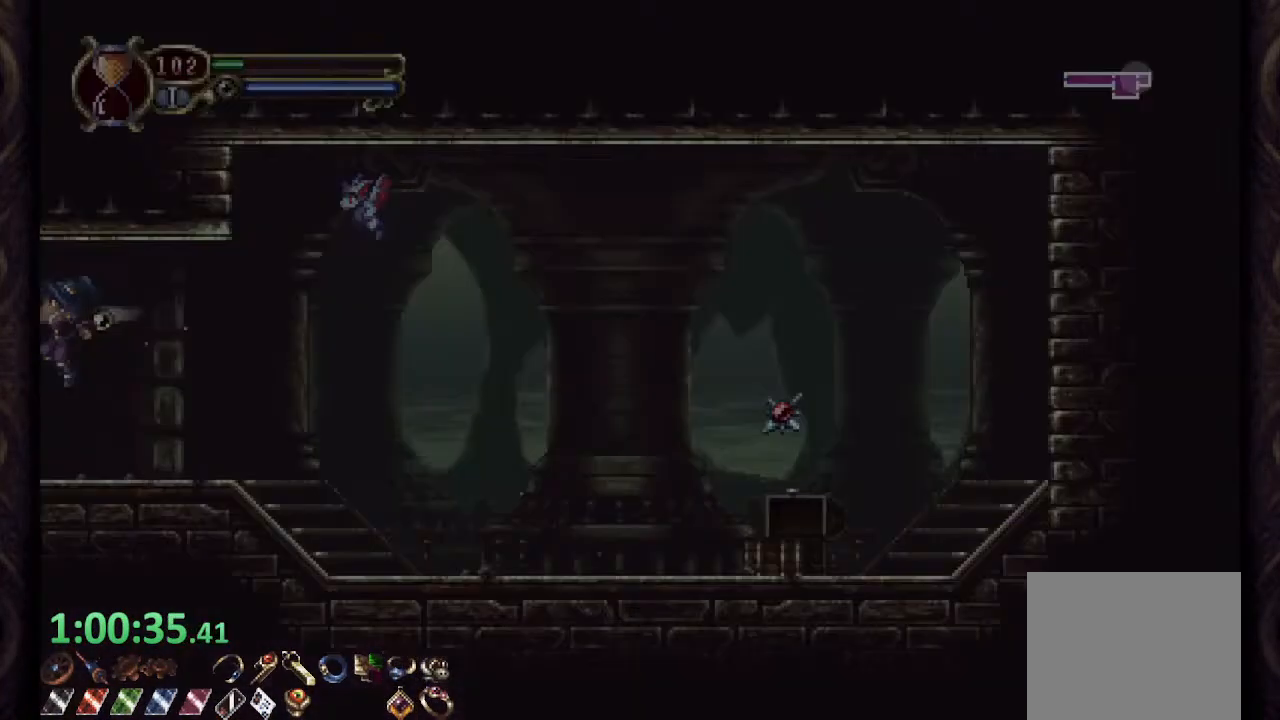
{"buttons": [], "left_stick": "left", "right_stick": "center", "events": [[383, "R1", "up"]]}
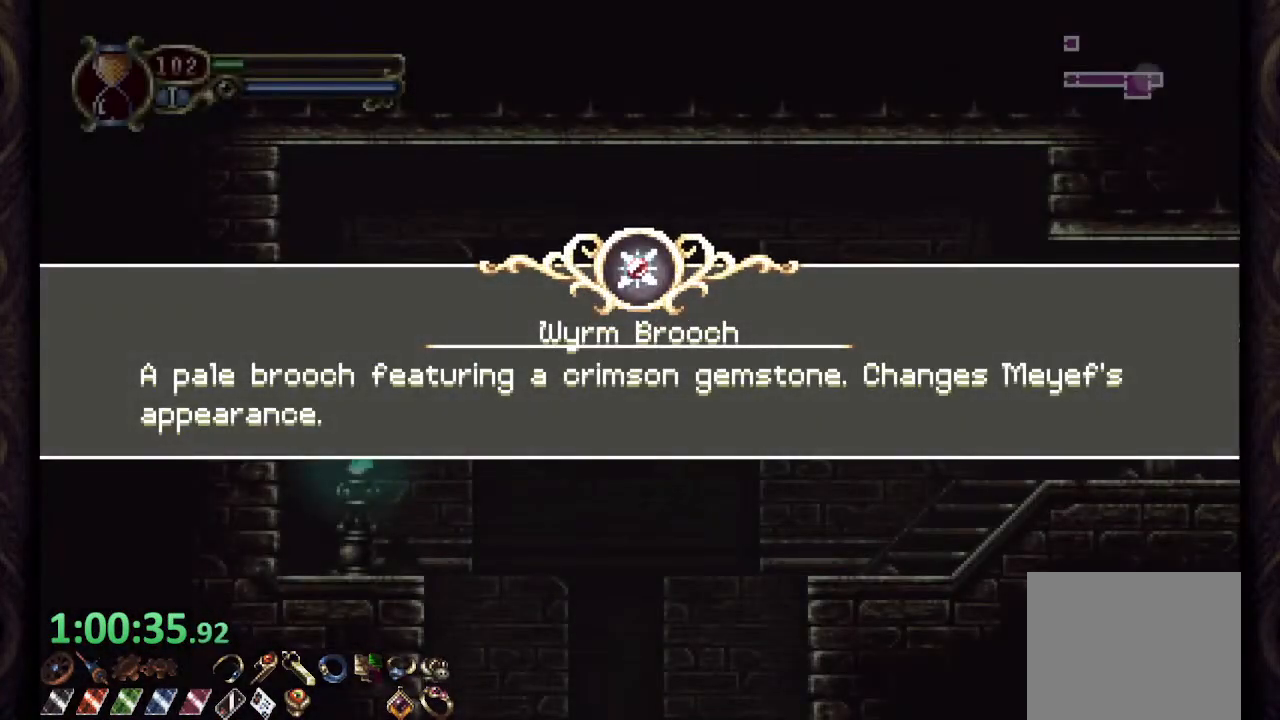
{"buttons": [], "left_stick": "left", "right_stick": "center", "events": []}
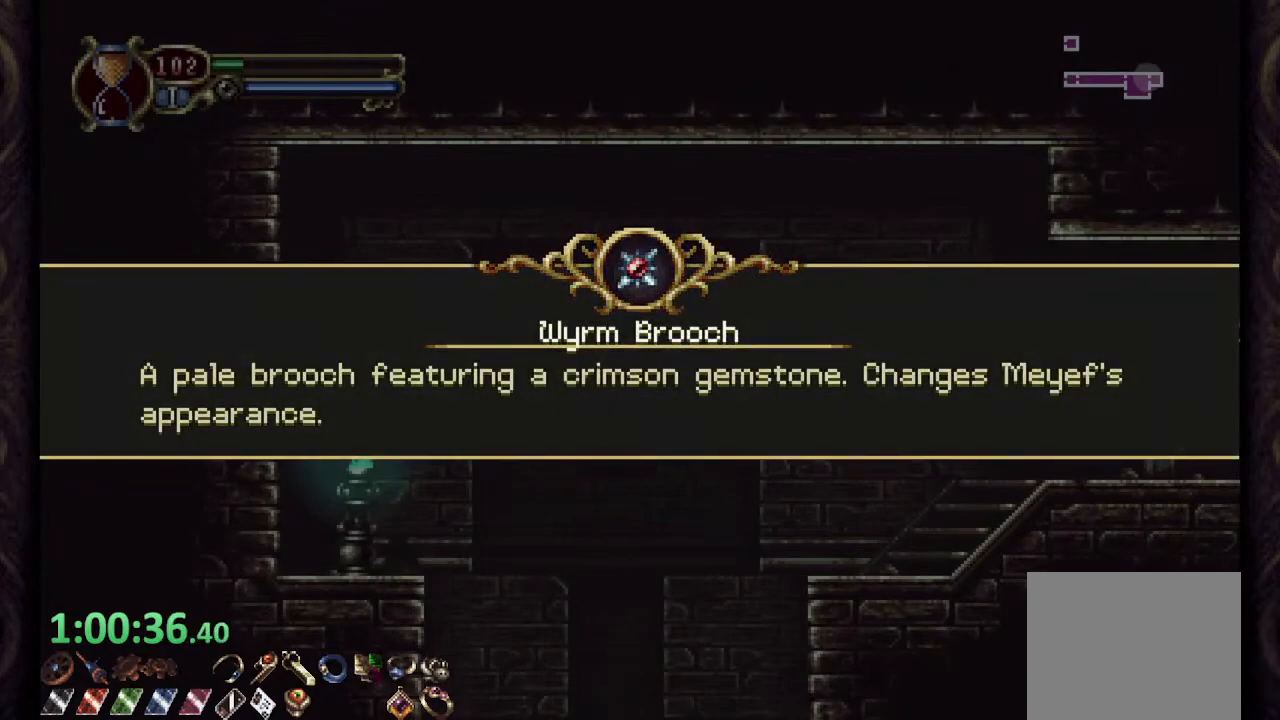
{"buttons": ["R1"], "left_stick": "left", "right_stick": "center", "events": [[150, "CROSS", "down"], [183, "CROSS", "up"], [367, "R1", "down"]]}
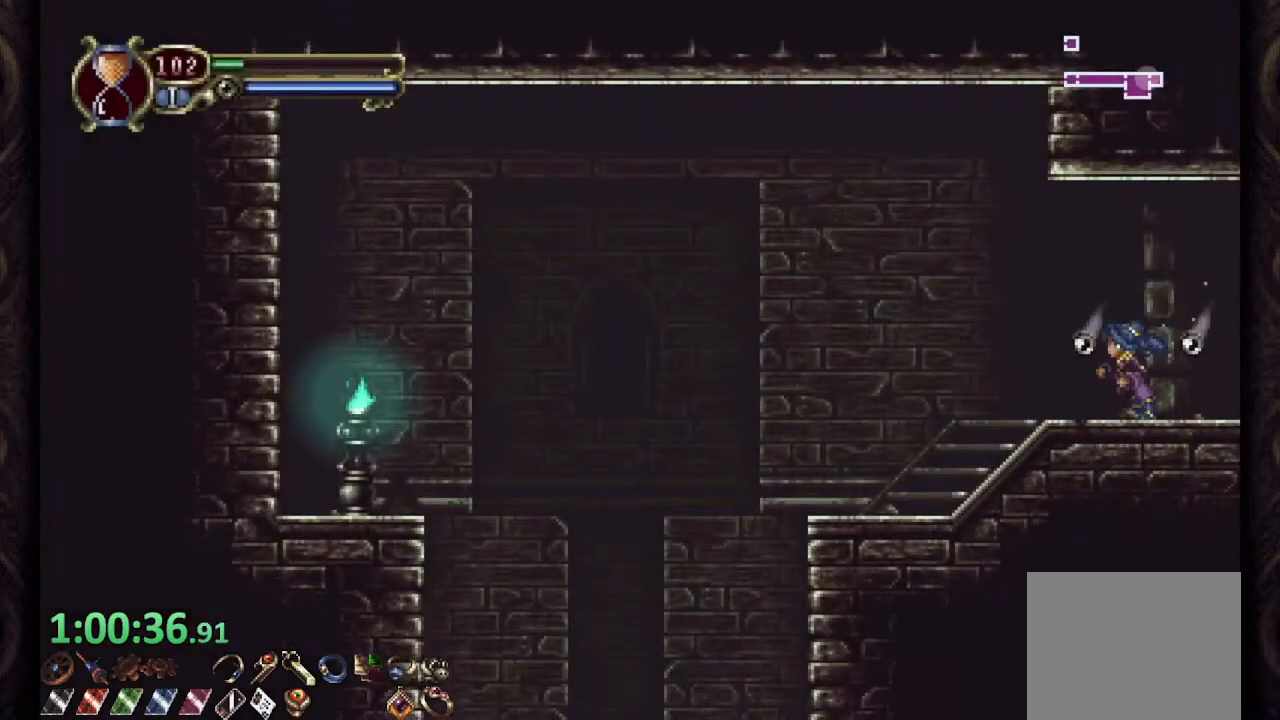
{"buttons": ["R1"], "left_stick": "left", "right_stick": "center", "events": [[117, "CROSS", "down"], [217, "CROSS", "up"]]}
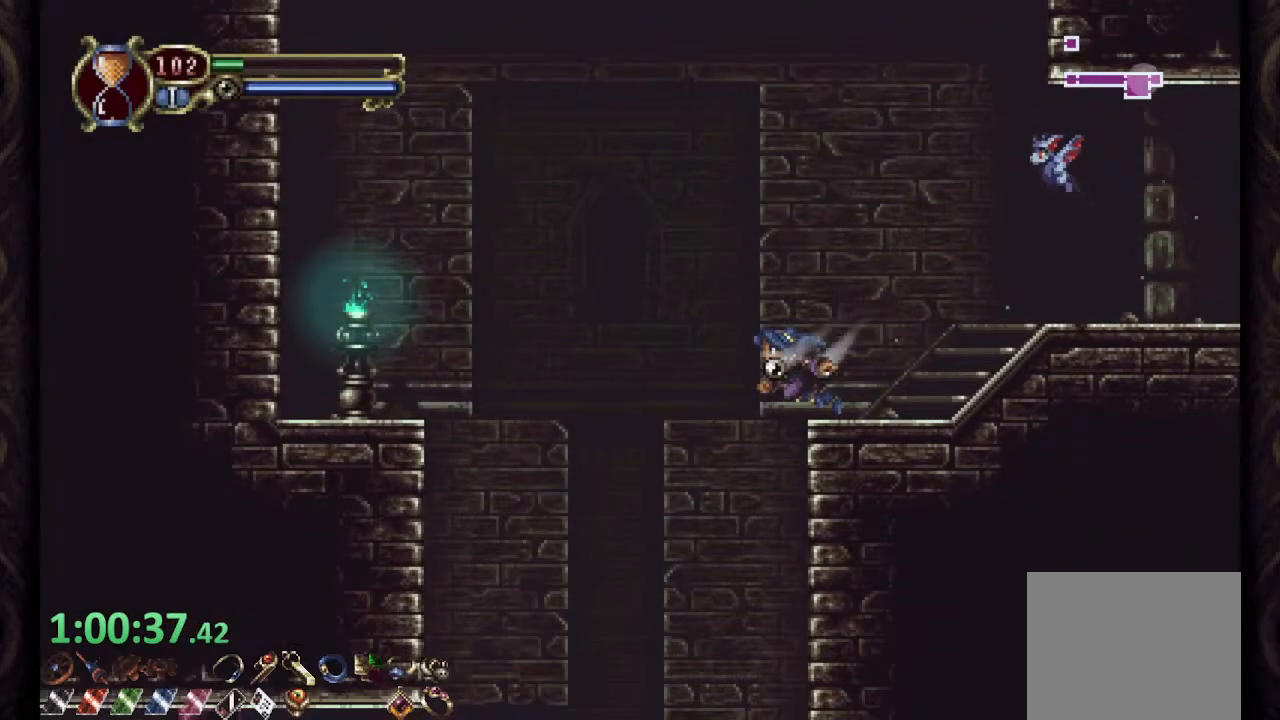
{"buttons": [], "left_stick": "right", "right_stick": "center", "events": [[117, "R1", "up"], [183, "left_stick", "right"]]}
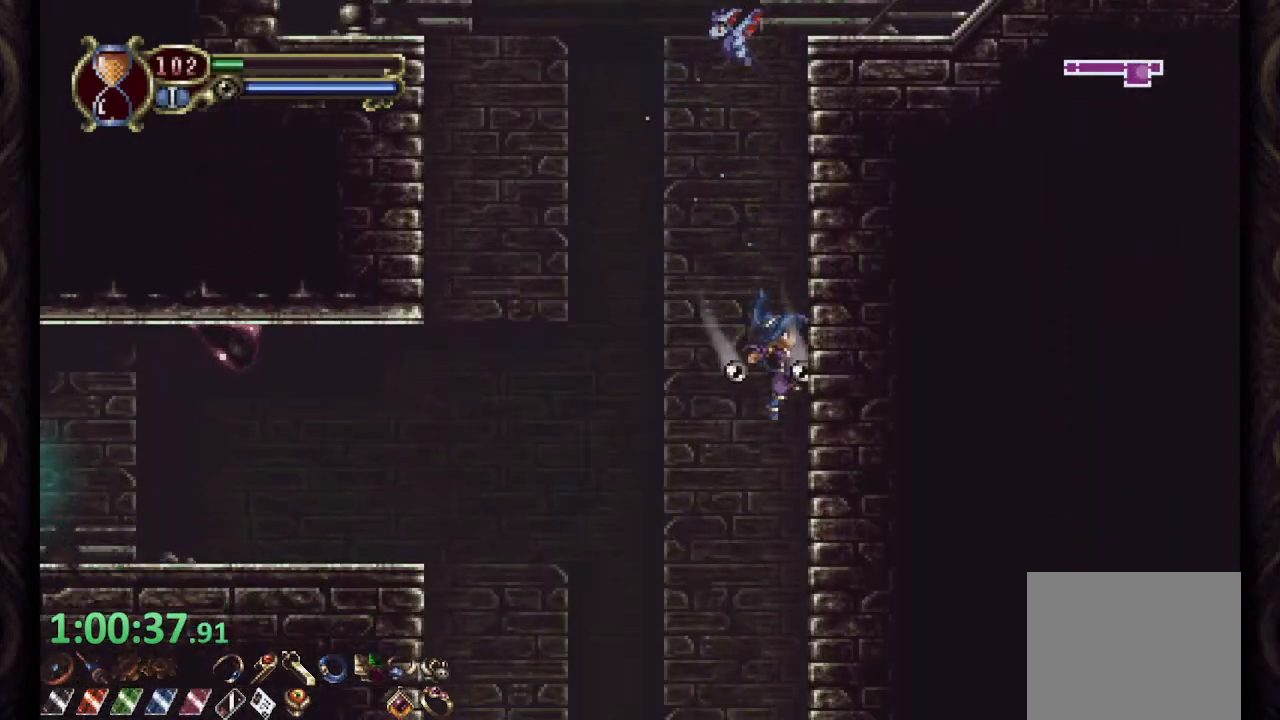
{"buttons": ["R1"], "left_stick": "right", "right_stick": "center", "events": [[67, "R1", "down"]]}
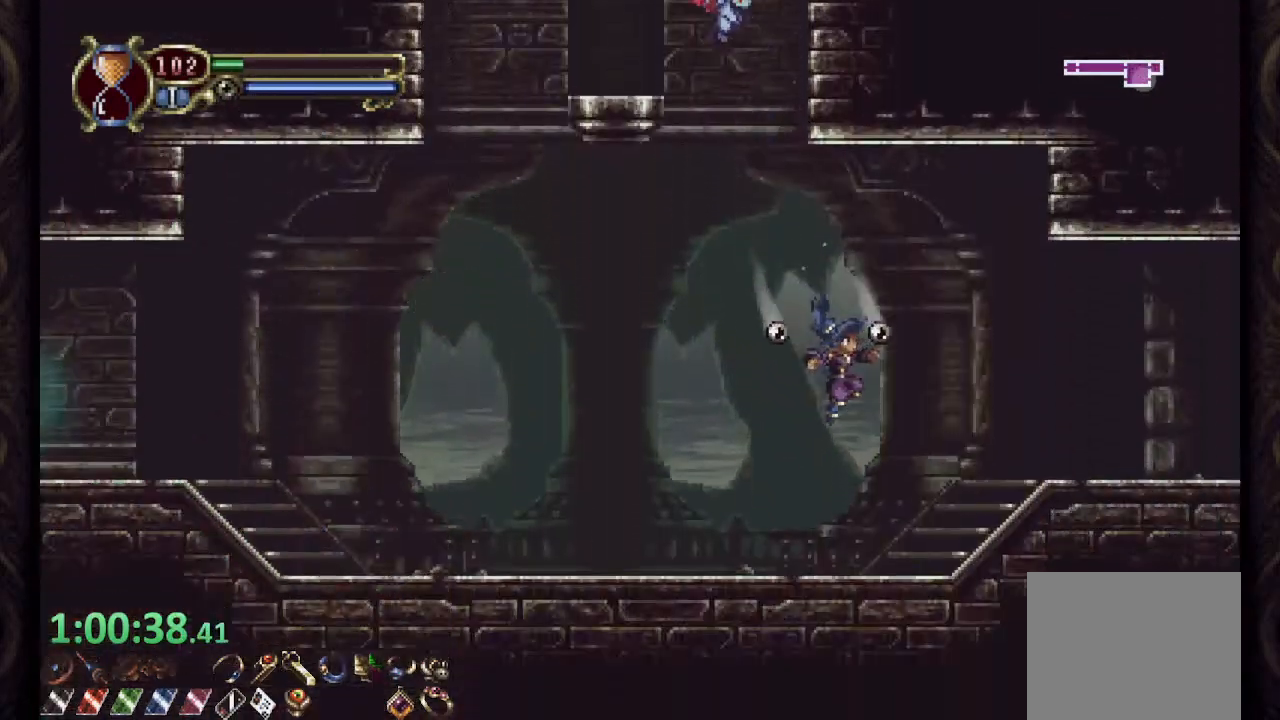
{"buttons": ["CROSS", "R1"], "left_stick": "right", "right_stick": "center", "events": [[133, "CROSS", "down"]]}
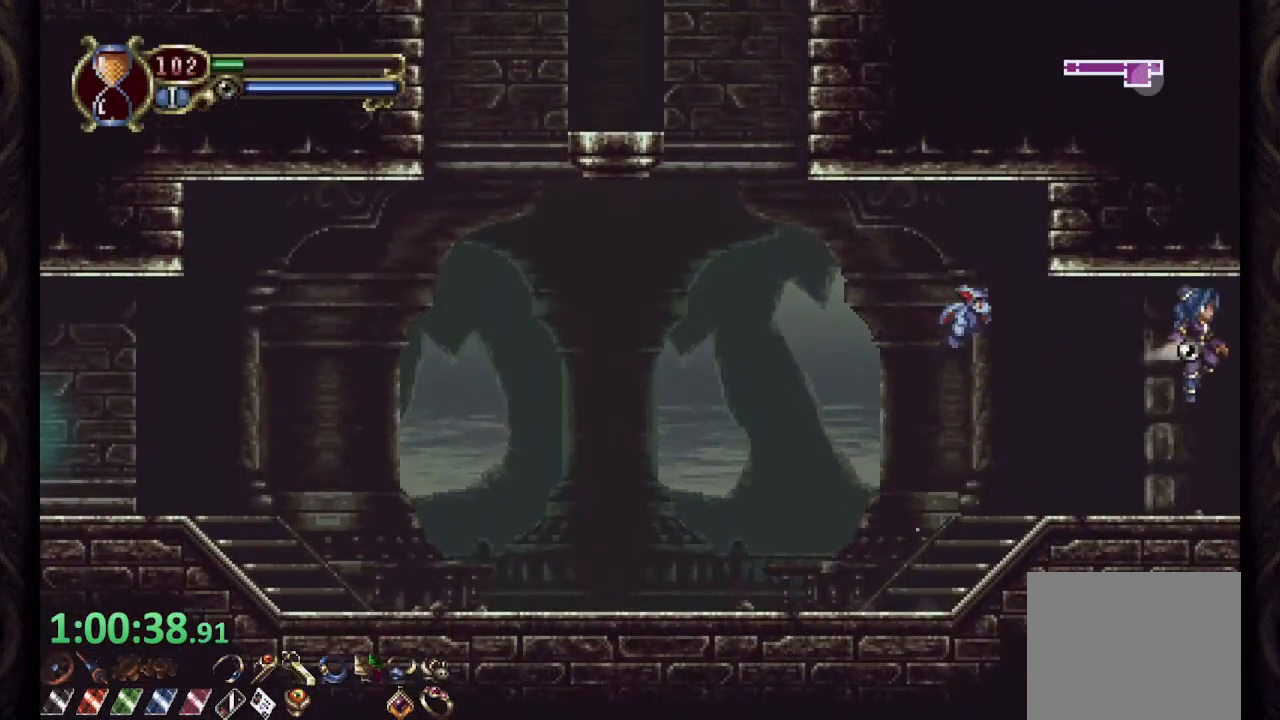
{"buttons": ["R1"], "left_stick": "right", "right_stick": "center", "events": [[33, "CROSS", "up"]]}
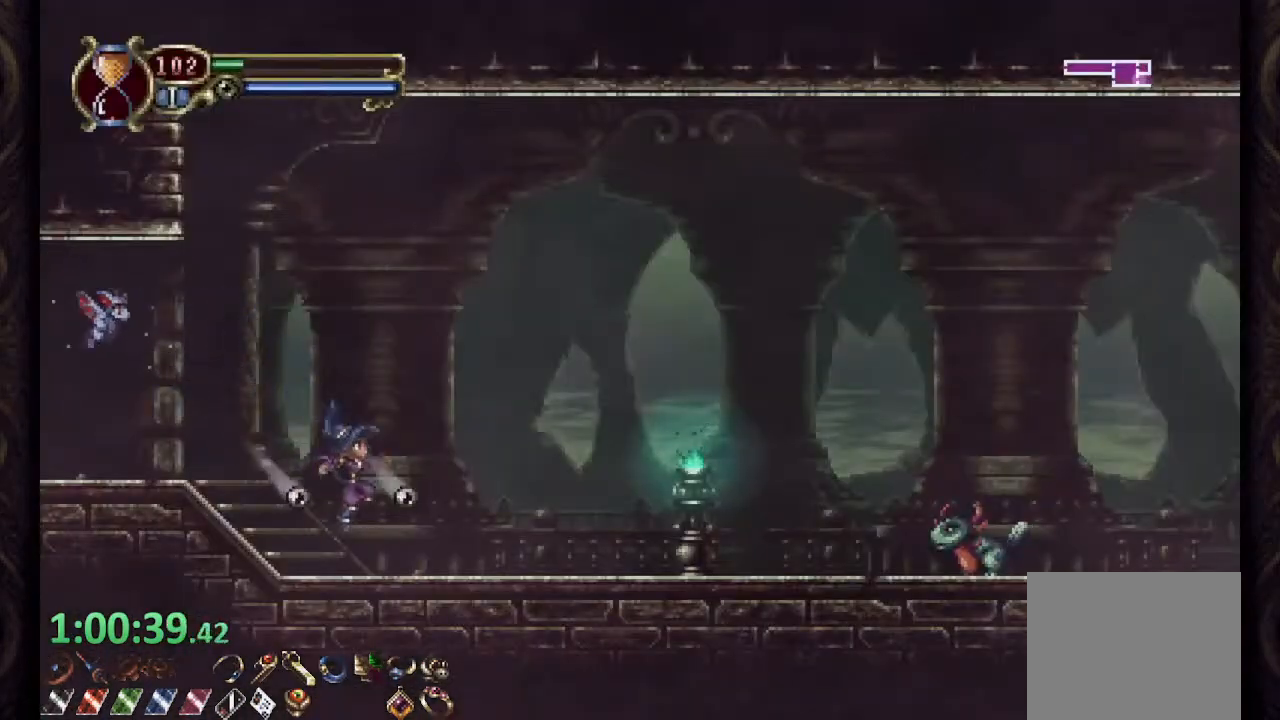
{"buttons": ["CROSS", "R1"], "left_stick": "right", "right_stick": "center", "events": [[283, "CROSS", "down"]]}
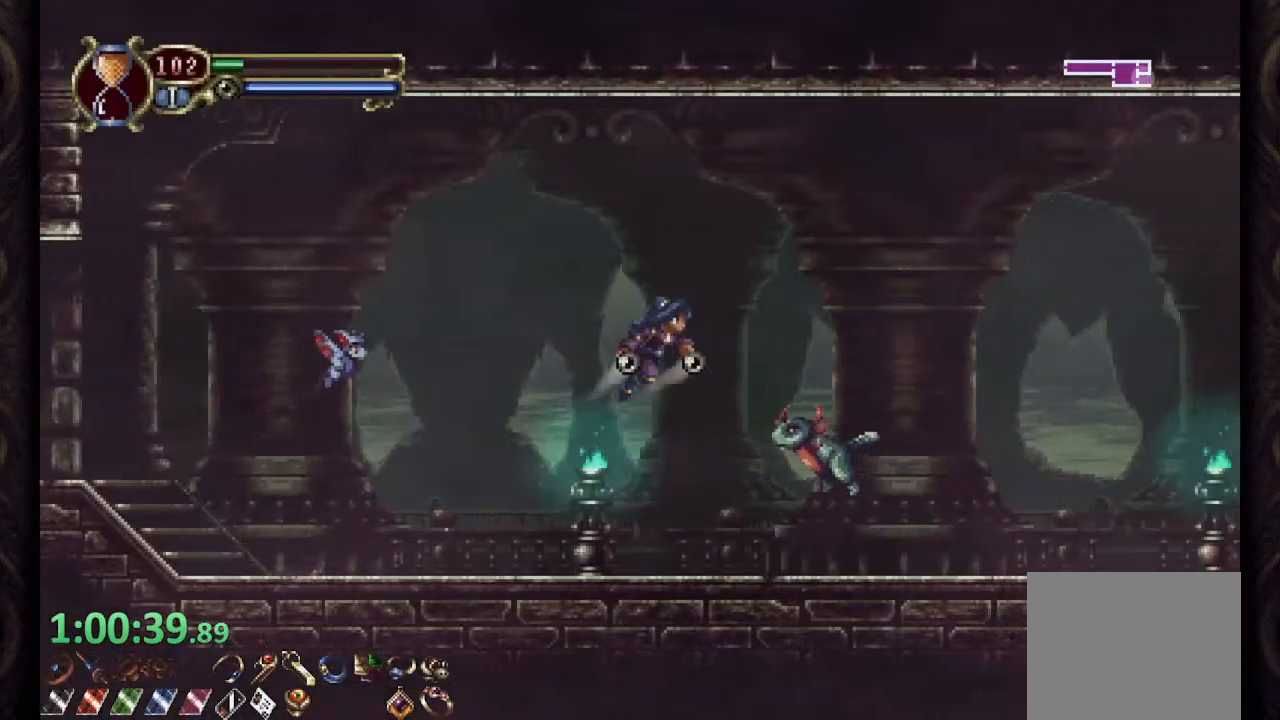
{"buttons": ["R1"], "left_stick": "right", "right_stick": "center", "events": [[100, "CROSS", "up"], [133, "R1", "up"], [233, "R1", "down"]]}
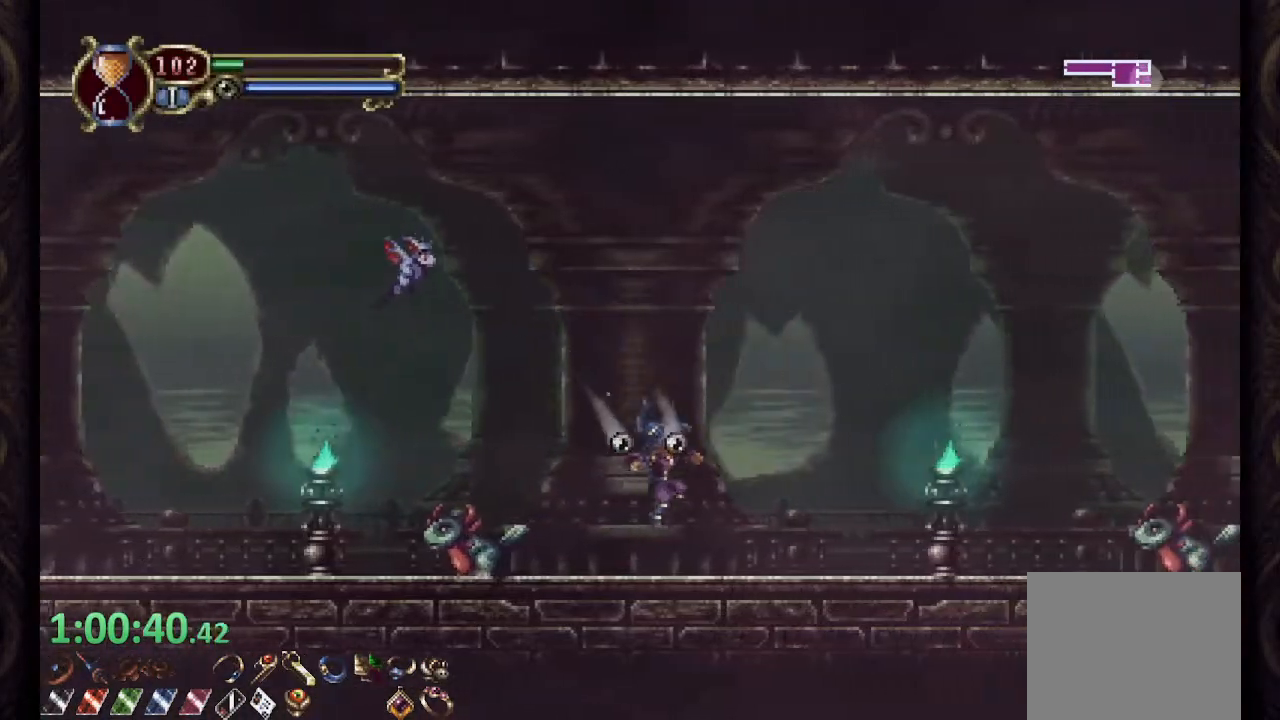
{"buttons": ["R1"], "left_stick": "right", "right_stick": "center", "events": [[200, "CROSS", "down"], [450, "CROSS", "up"]]}
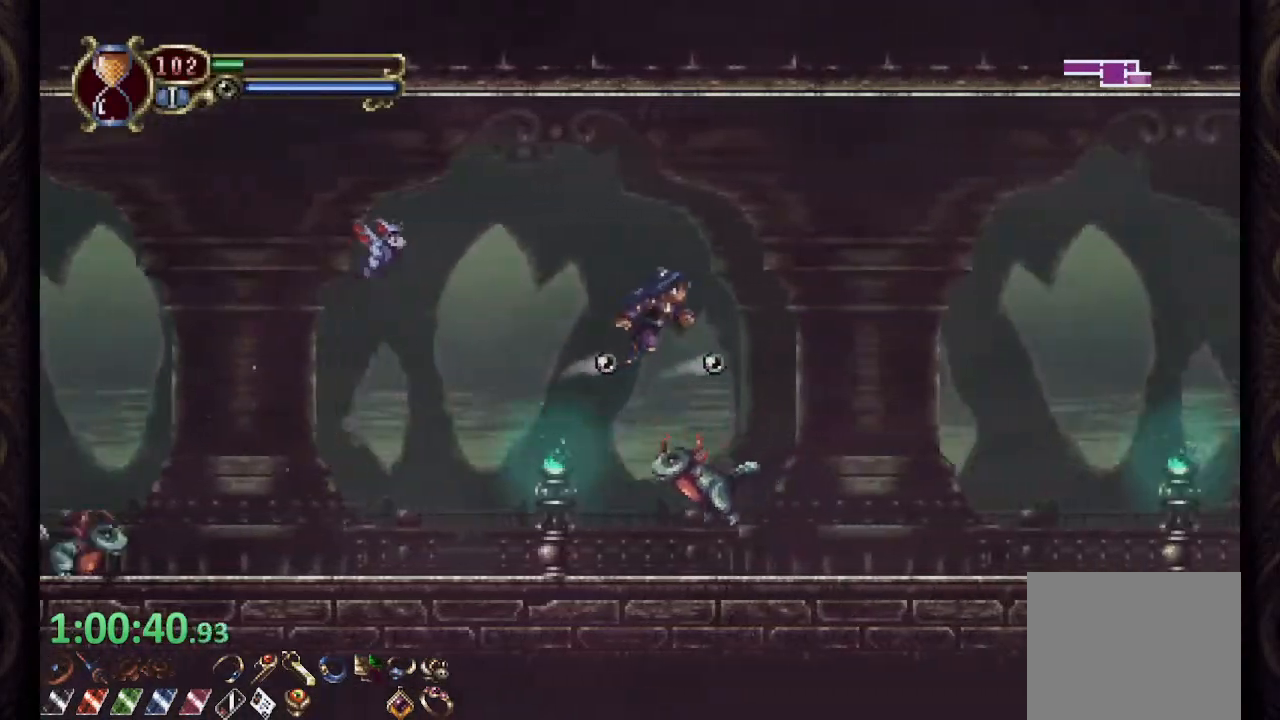
{"buttons": ["R1"], "left_stick": "right", "right_stick": "center", "events": []}
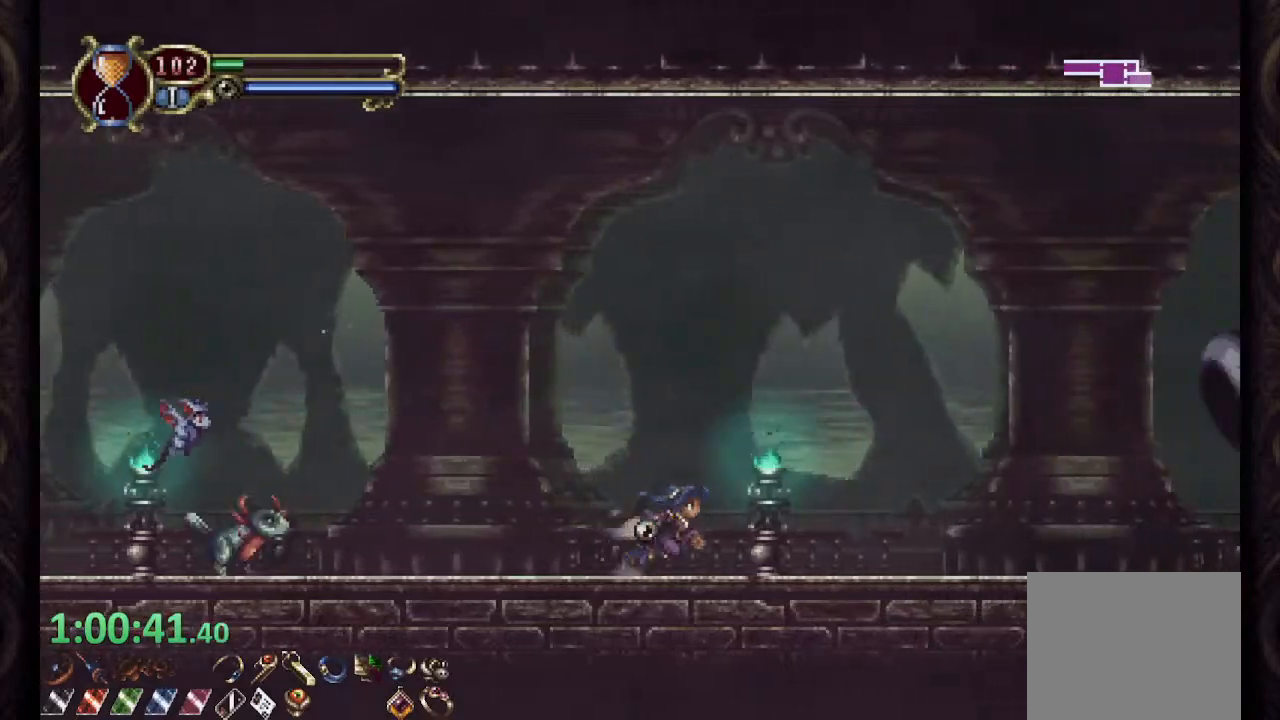
{"buttons": ["CROSS", "R1"], "left_stick": "right", "right_stick": "center", "events": [[133, "CROSS", "down"], [367, "CROSS", "up"], [450, "CROSS", "down"]]}
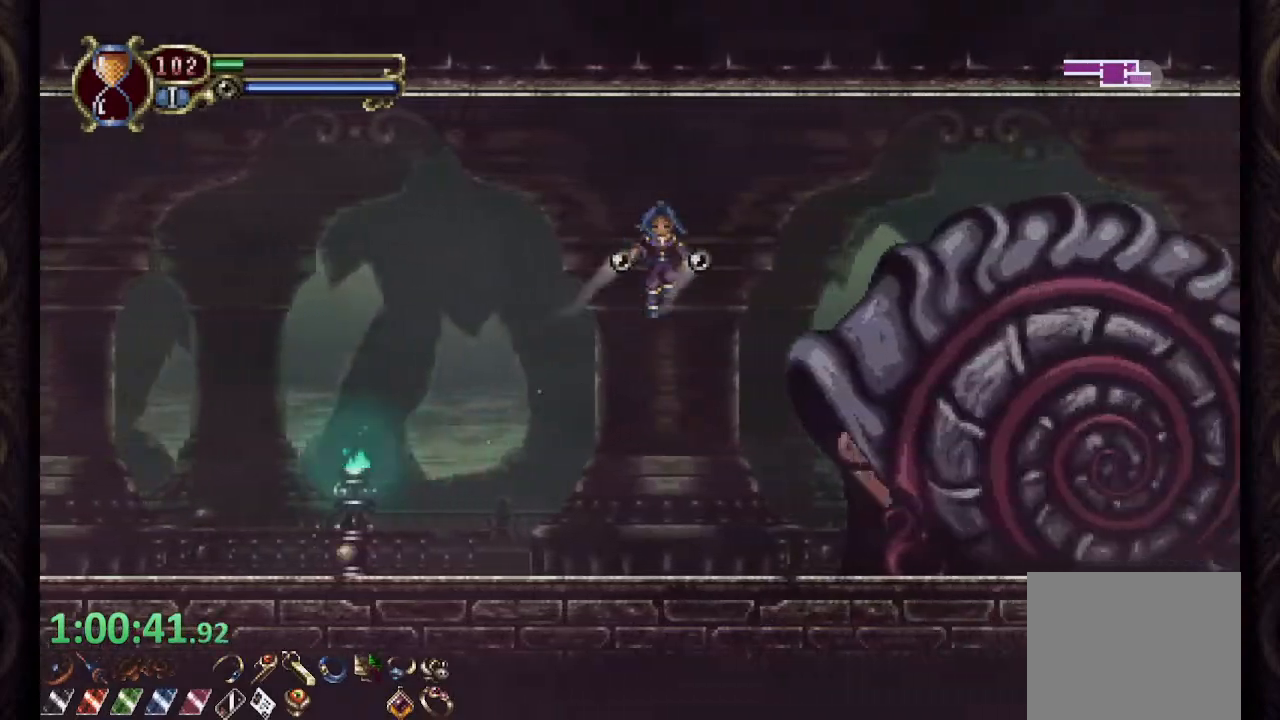
{"buttons": ["R1"], "left_stick": "right", "right_stick": "center", "events": [[283, "CROSS", "up"], [300, "TRIANGLE", "down"], [433, "TRIANGLE", "up"]]}
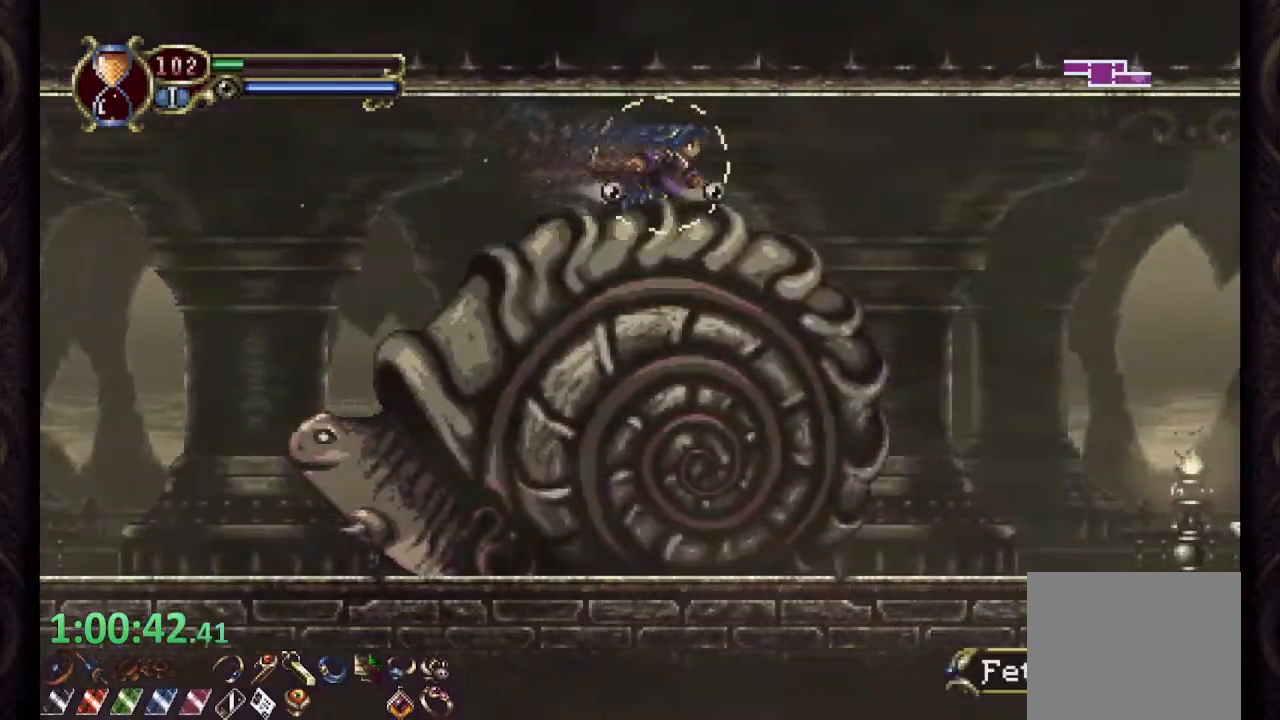
{"buttons": ["R1"], "left_stick": "right", "right_stick": "center", "events": [[333, "TRIANGLE", "down"], [450, "TRIANGLE", "up"]]}
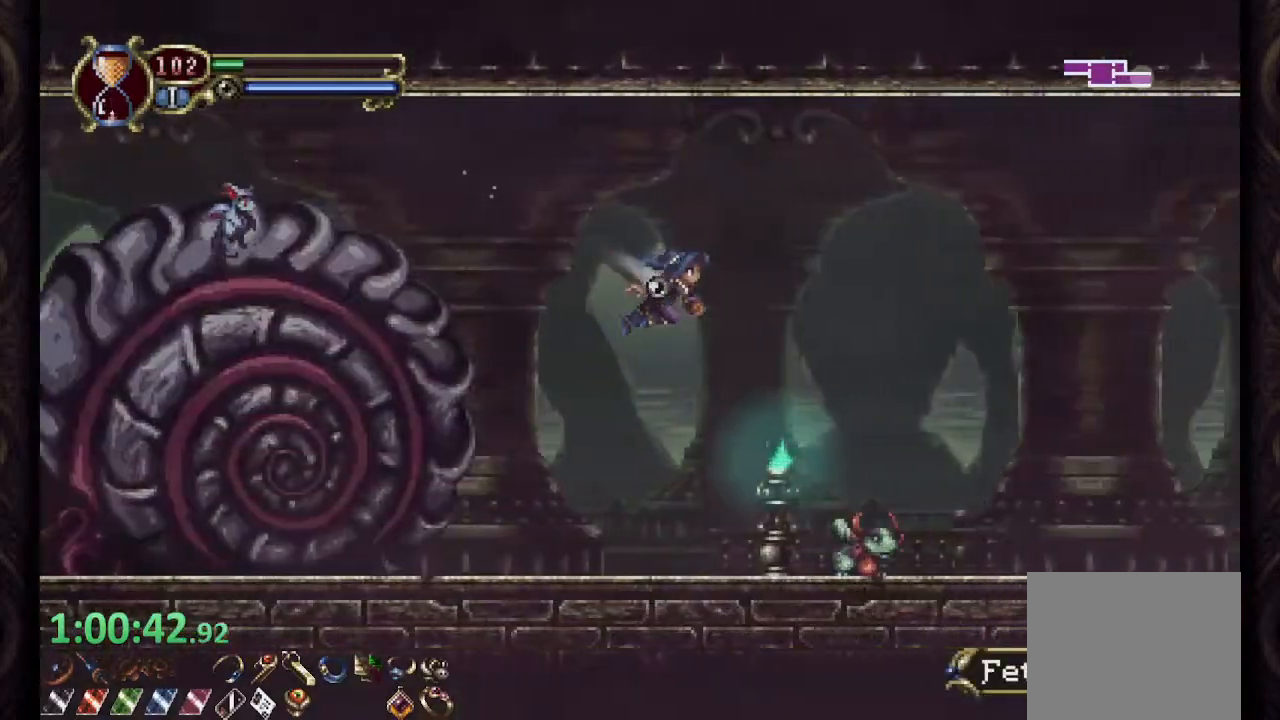
{"buttons": ["R1"], "left_stick": "right", "right_stick": "center", "events": [[100, "CROSS", "down"], [200, "CROSS", "up"]]}
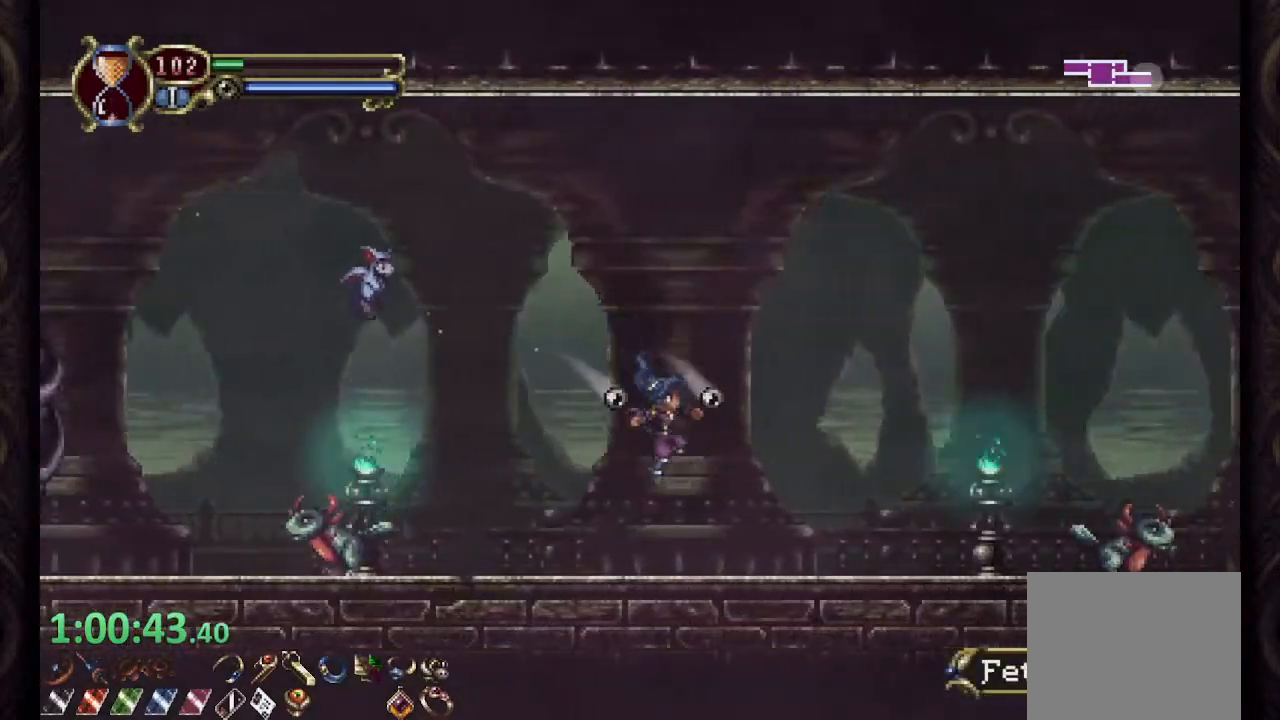
{"buttons": ["R1"], "left_stick": "right", "right_stick": "center", "events": [[167, "CROSS", "down"], [500, "CROSS", "up"]]}
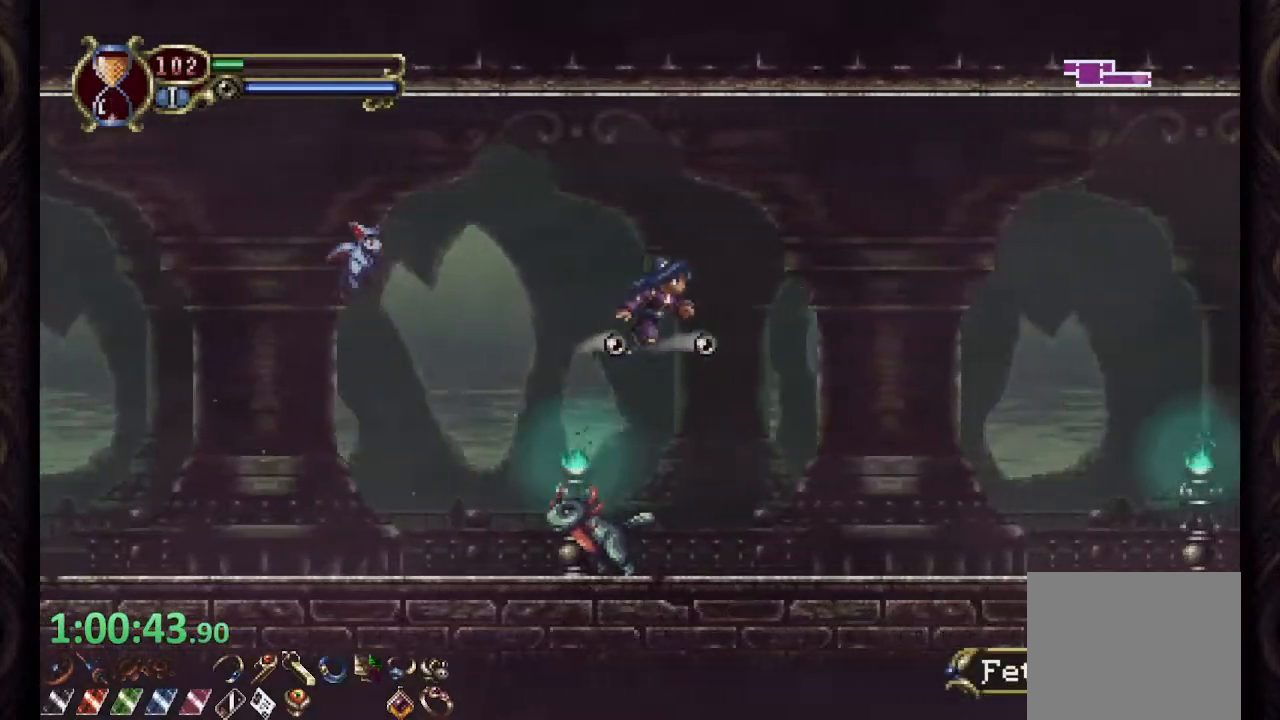
{"buttons": ["CROSS", "R1"], "left_stick": "right", "right_stick": "center", "events": [[350, "CROSS", "down"]]}
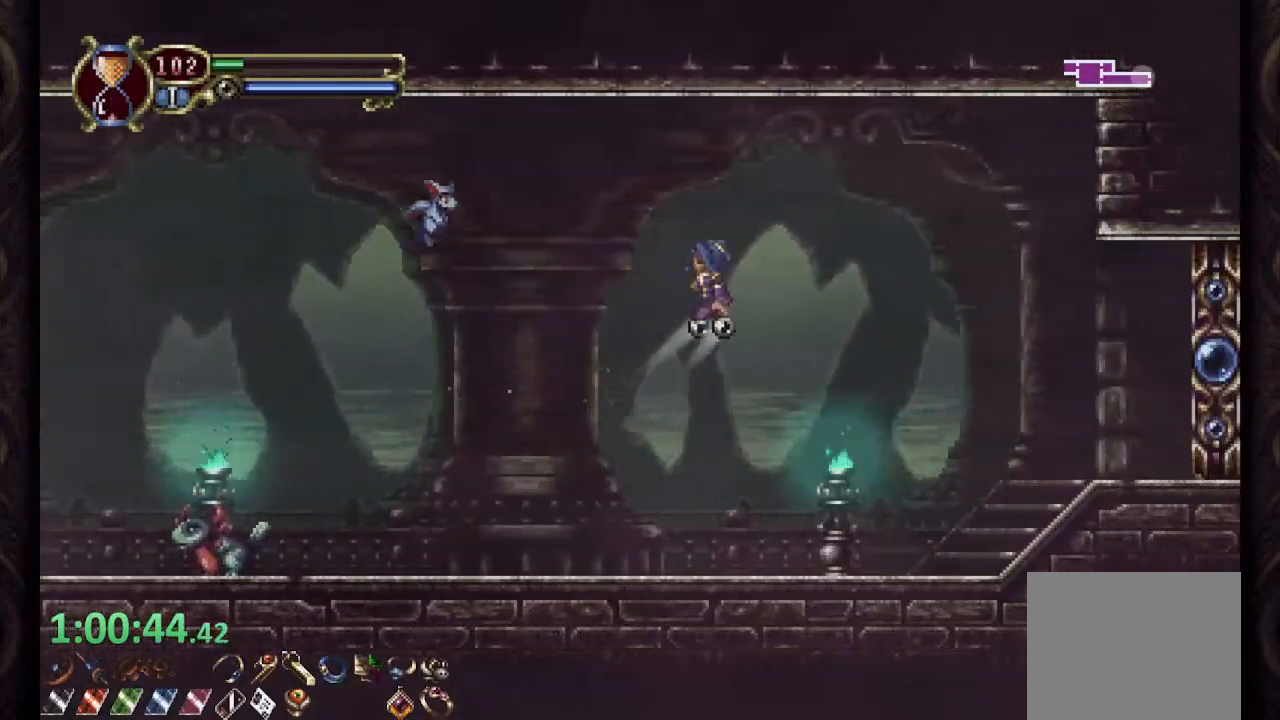
{"buttons": ["R1"], "left_stick": "right", "right_stick": "center", "events": [[100, "CROSS", "up"]]}
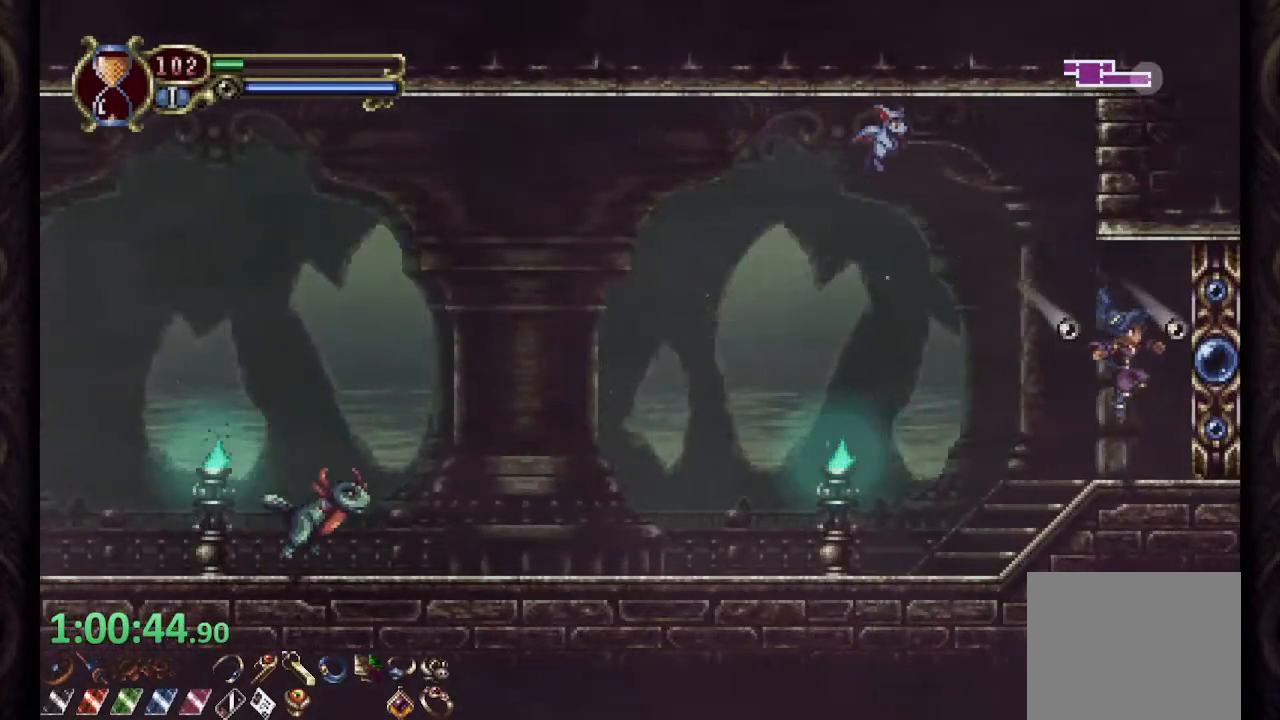
{"buttons": ["R1"], "left_stick": "right", "right_stick": "center", "events": []}
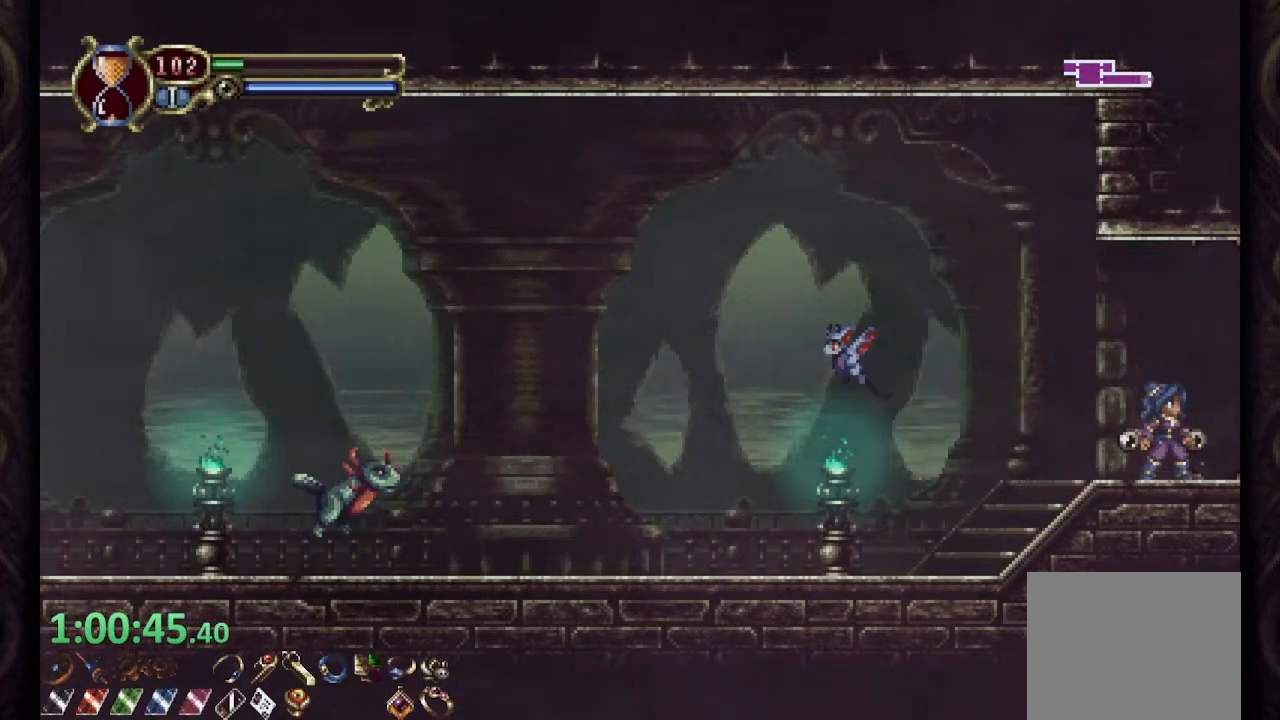
{"buttons": ["R1"], "left_stick": "right", "right_stick": "center", "events": []}
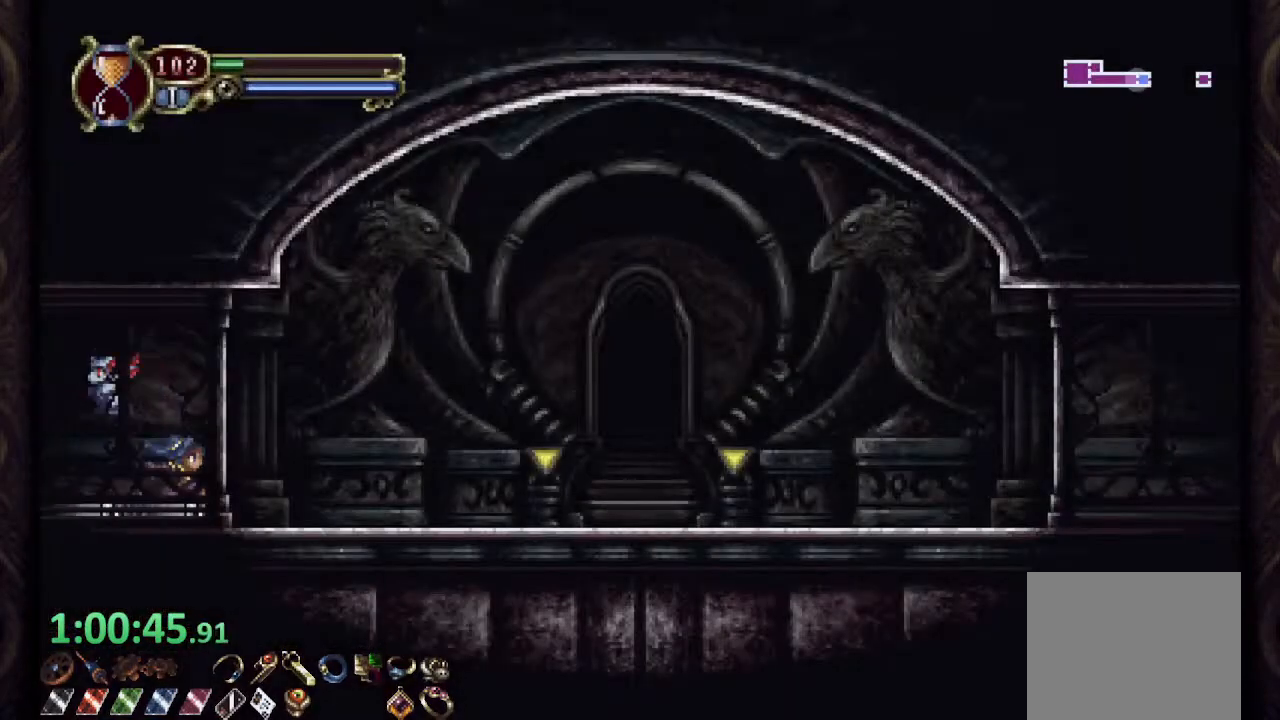
{"buttons": ["R1"], "left_stick": "up-right", "right_stick": "center", "events": [[267, "left_stick", "up-right"]]}
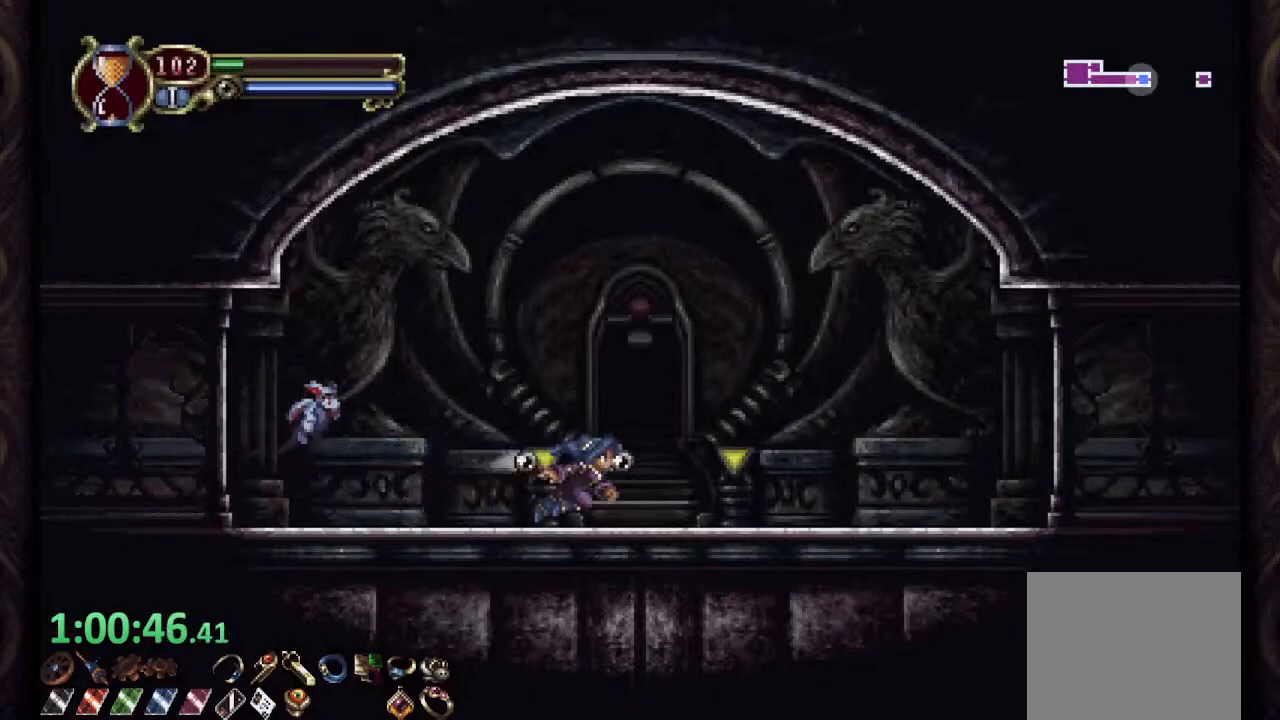
{"buttons": ["R1"], "left_stick": "up-right", "right_stick": "center", "events": []}
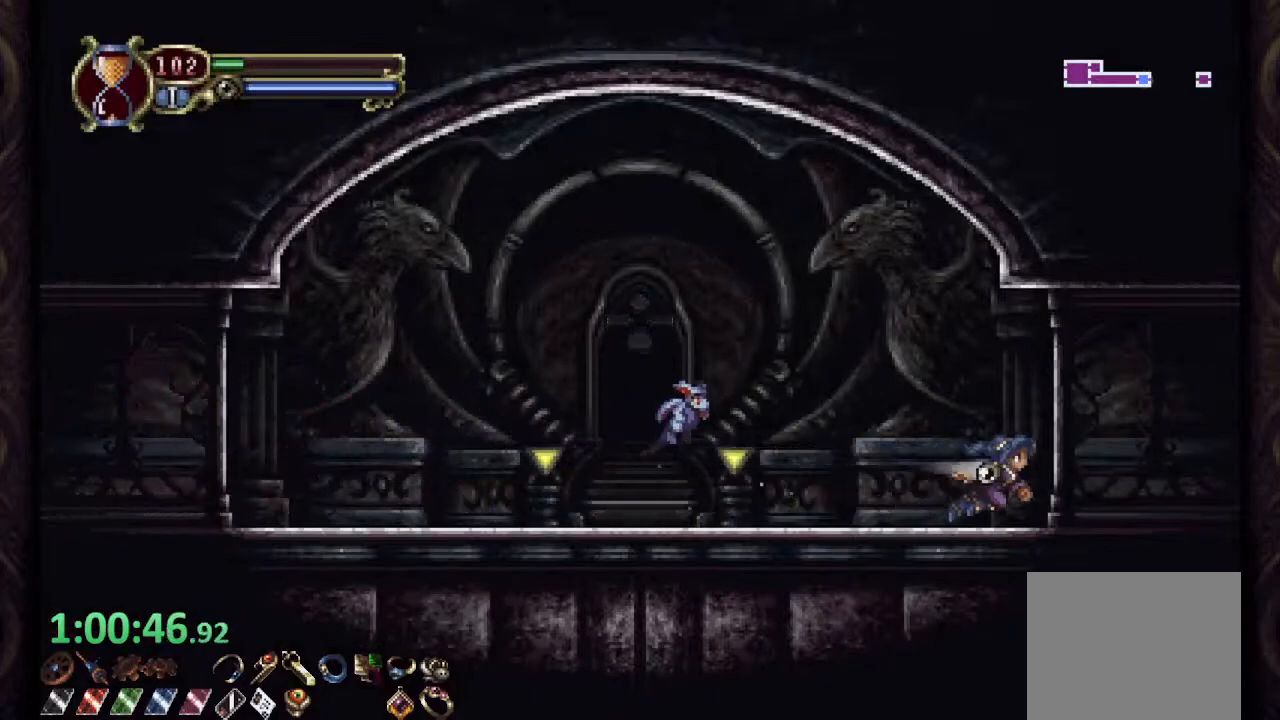
{"buttons": ["R1"], "left_stick": "center", "right_stick": "center", "events": [[500, "left_stick", "center"]]}
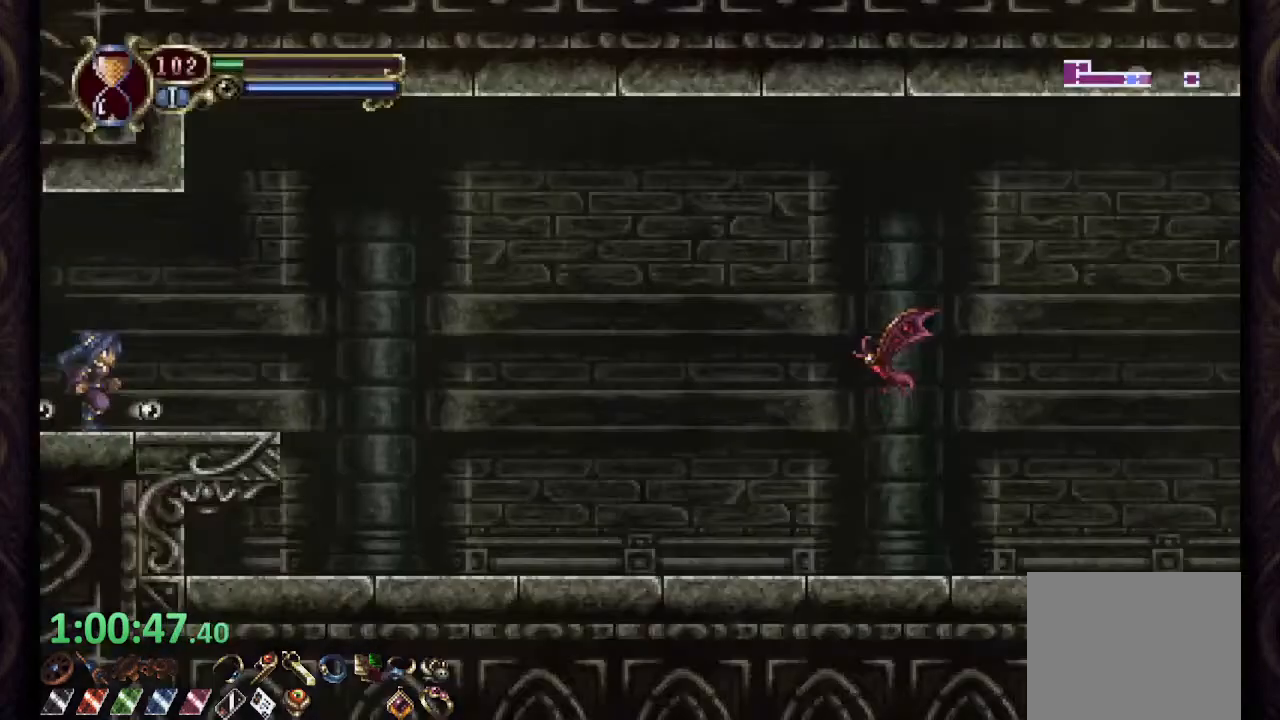
{"buttons": ["R1"], "left_stick": "center", "right_stick": "center", "events": []}
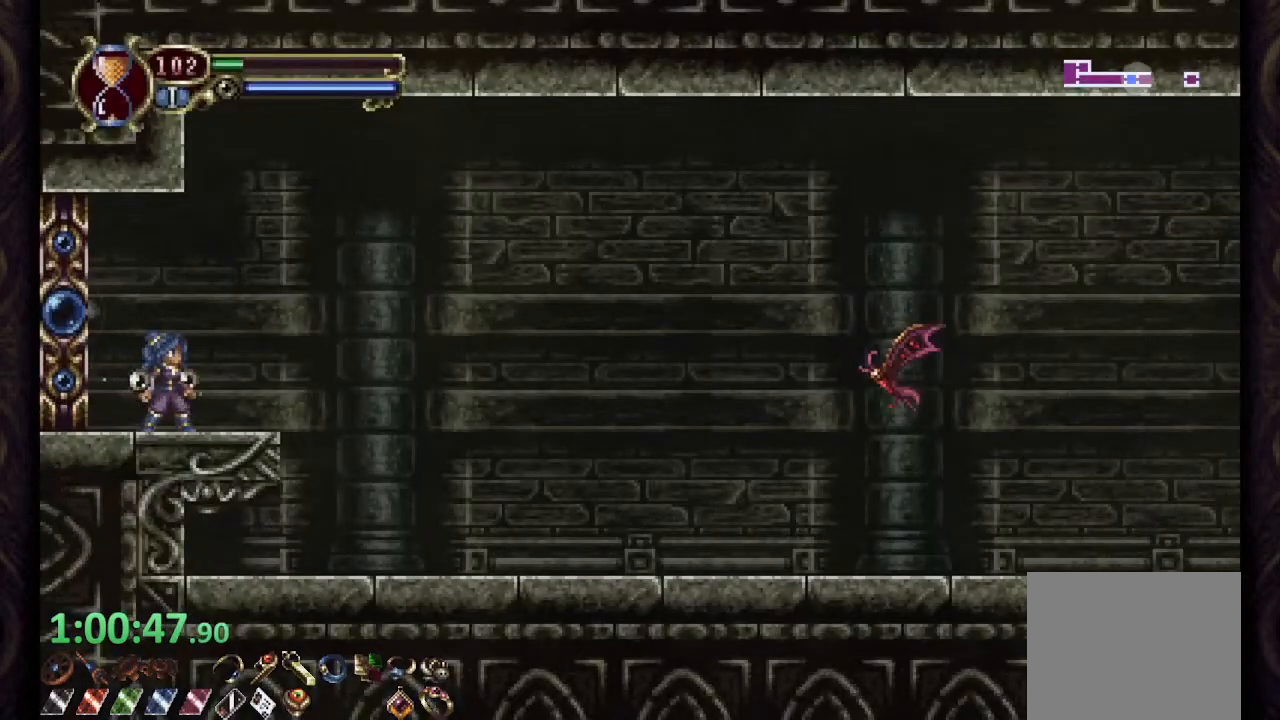
{"buttons": ["R1"], "left_stick": "center", "right_stick": "center", "events": []}
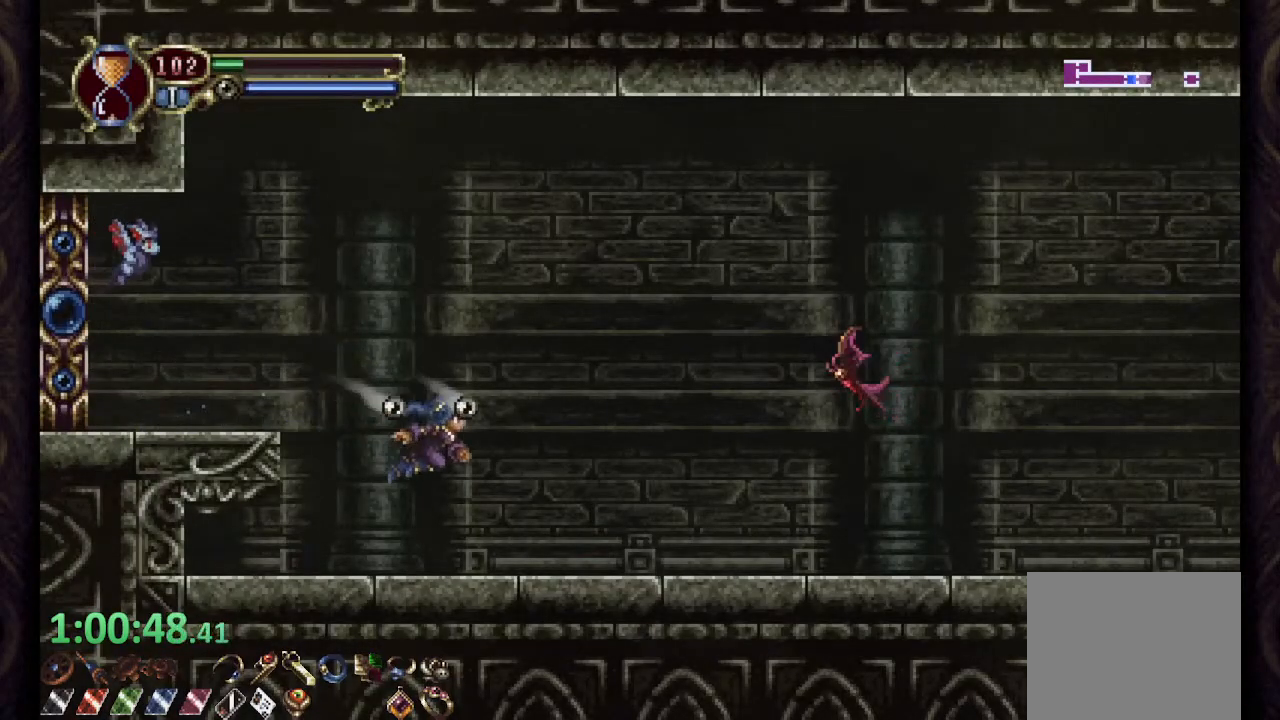
{"buttons": ["R1"], "left_stick": "center", "right_stick": "center", "events": []}